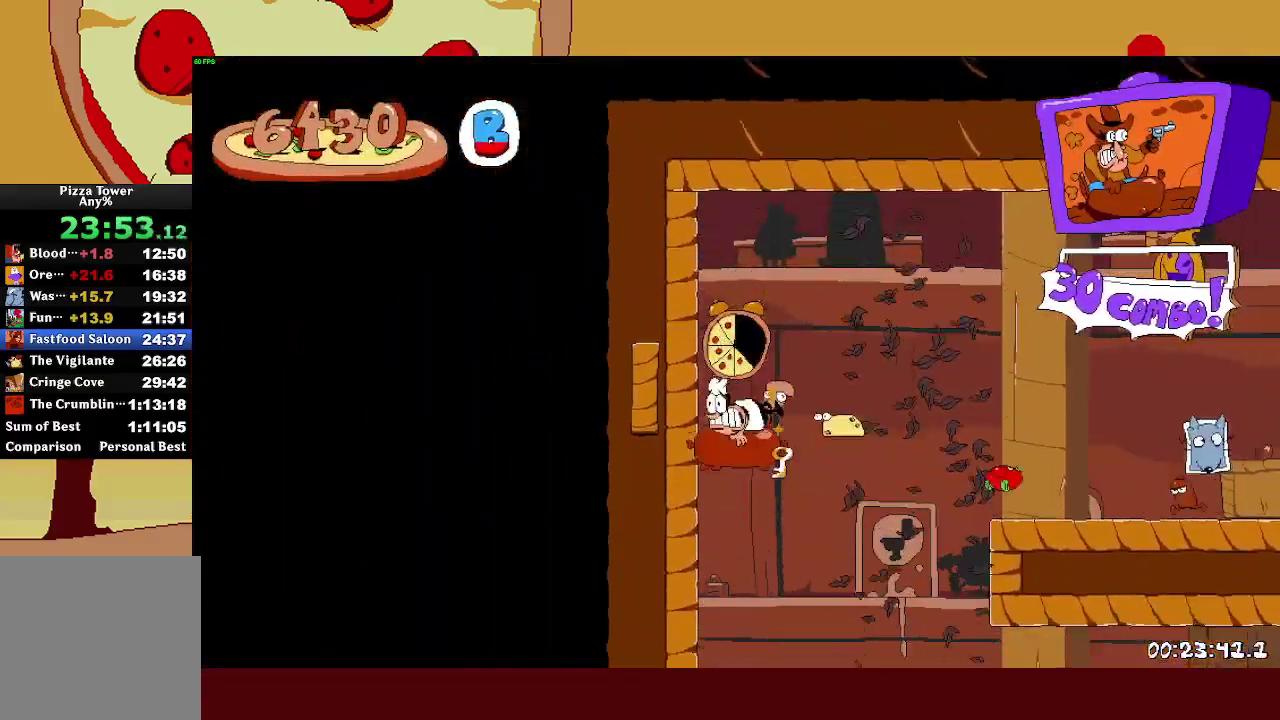
Gameplay with a controller (PlayStation layout); each line is a JSON object with the inputs held at the frame after it. "events" lists button and stick changes between this image and that frame as [ms after this image, input, new state], when the widget could be followed in between.
{"buttons": ["R2"], "left_stick": "right", "right_stick": "center"}
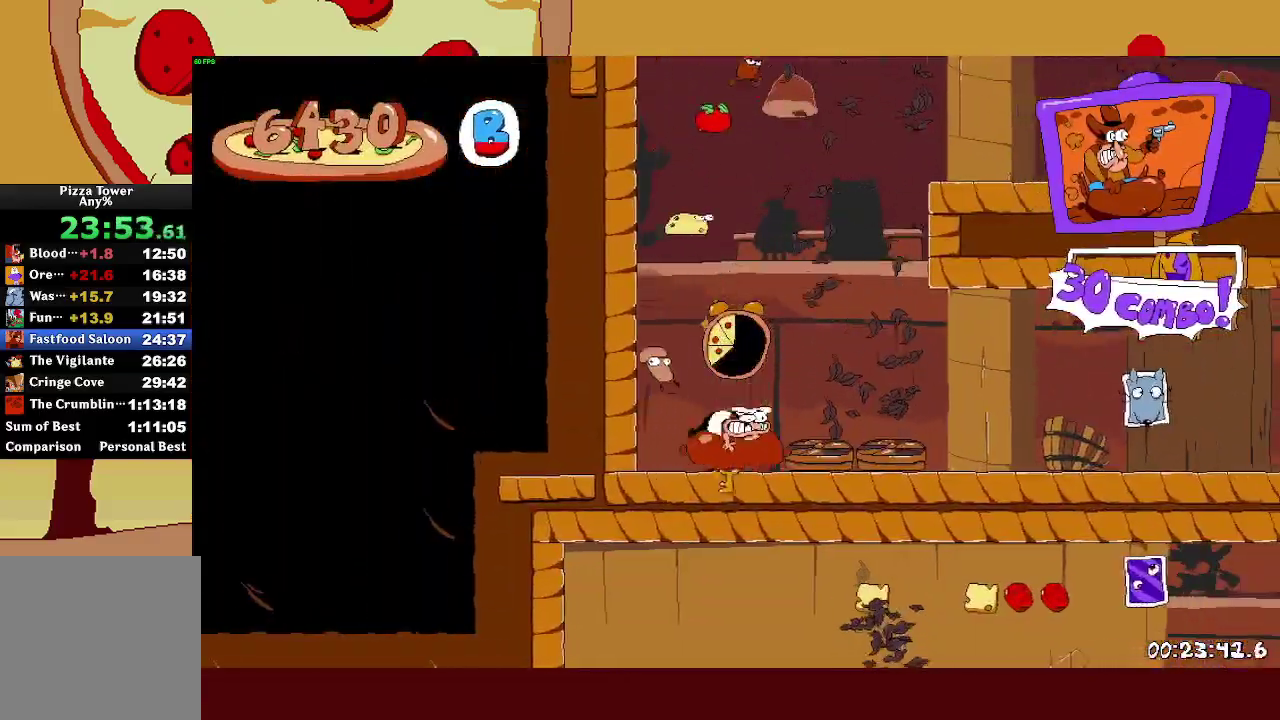
{"buttons": ["R2"], "left_stick": "right", "right_stick": "center", "events": []}
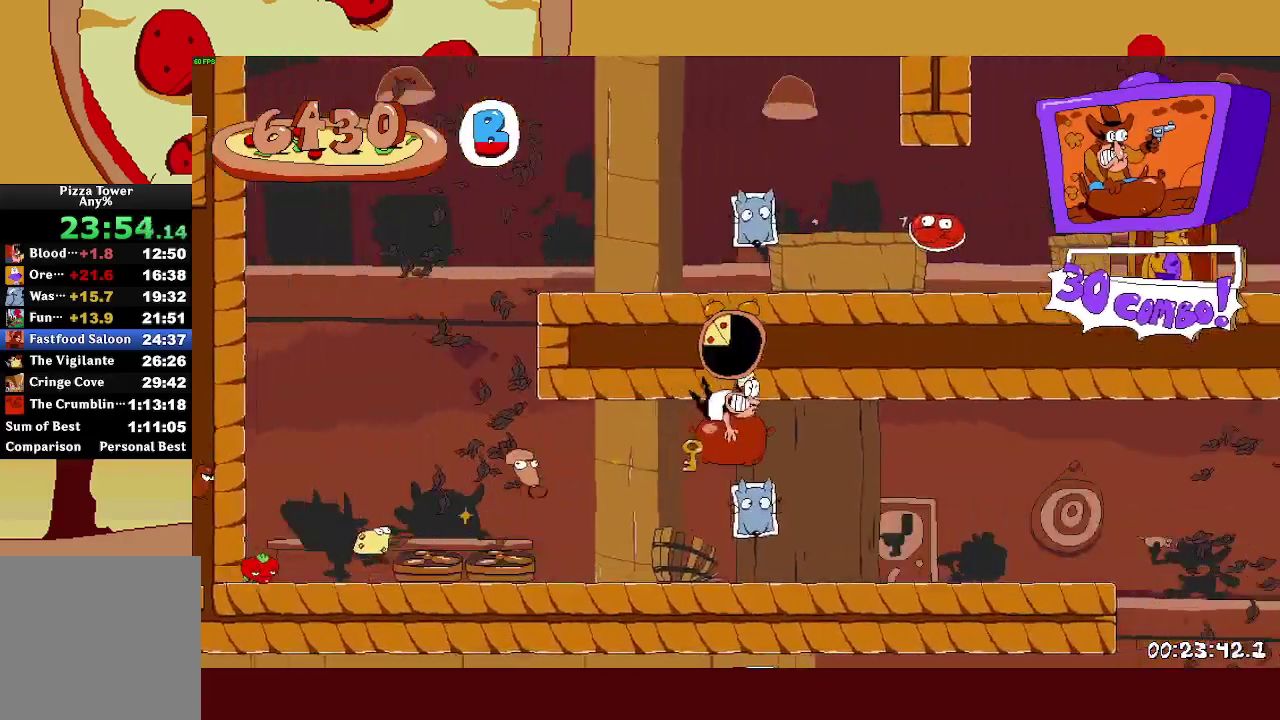
{"buttons": ["R2"], "left_stick": "right", "right_stick": "center", "events": []}
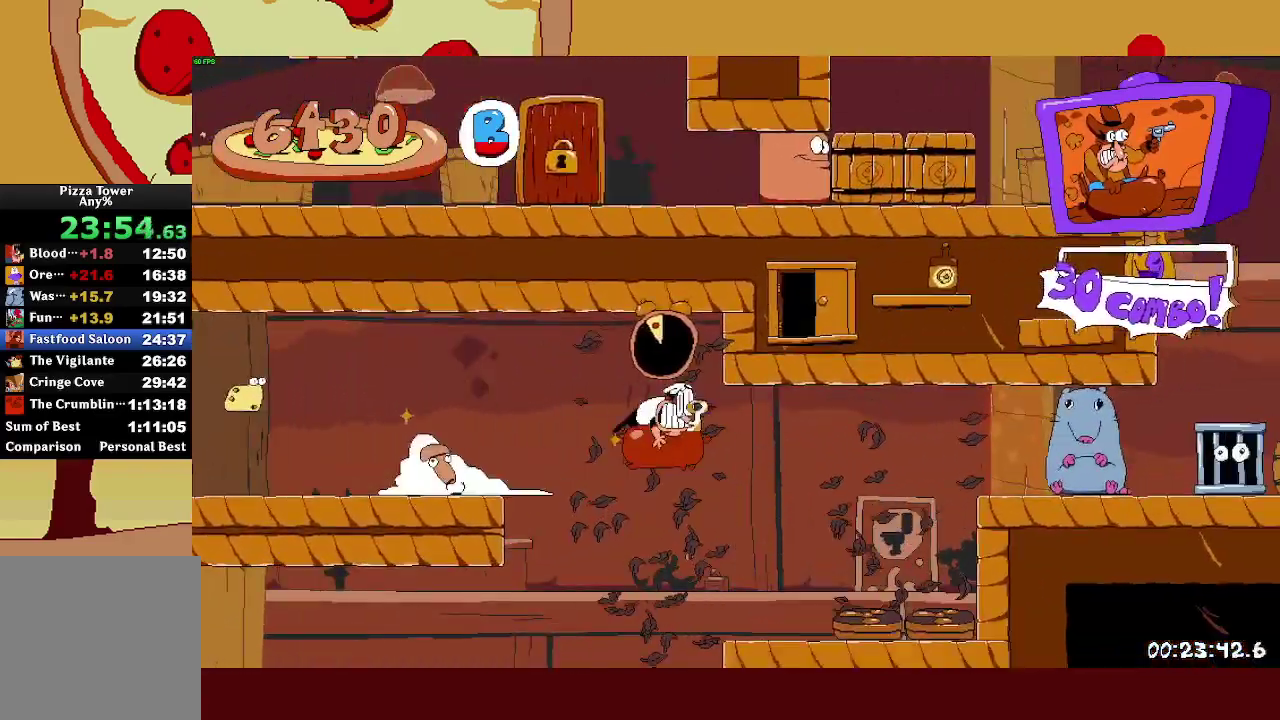
{"buttons": ["R2"], "left_stick": "right", "right_stick": "center", "events": []}
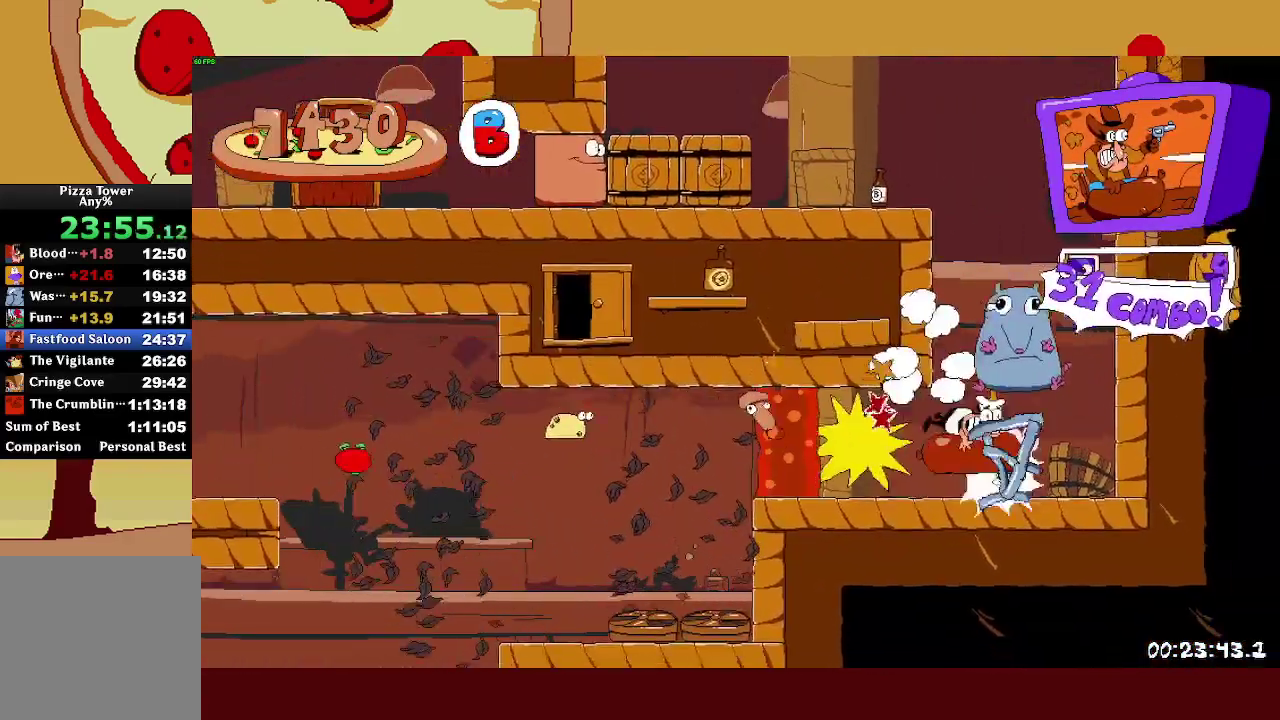
{"buttons": ["R2"], "left_stick": "left", "right_stick": "center", "events": [[83, "CROSS", "down"], [183, "CROSS", "up"], [267, "CROSS", "down"], [300, "left_stick", "left"], [483, "CROSS", "up"]]}
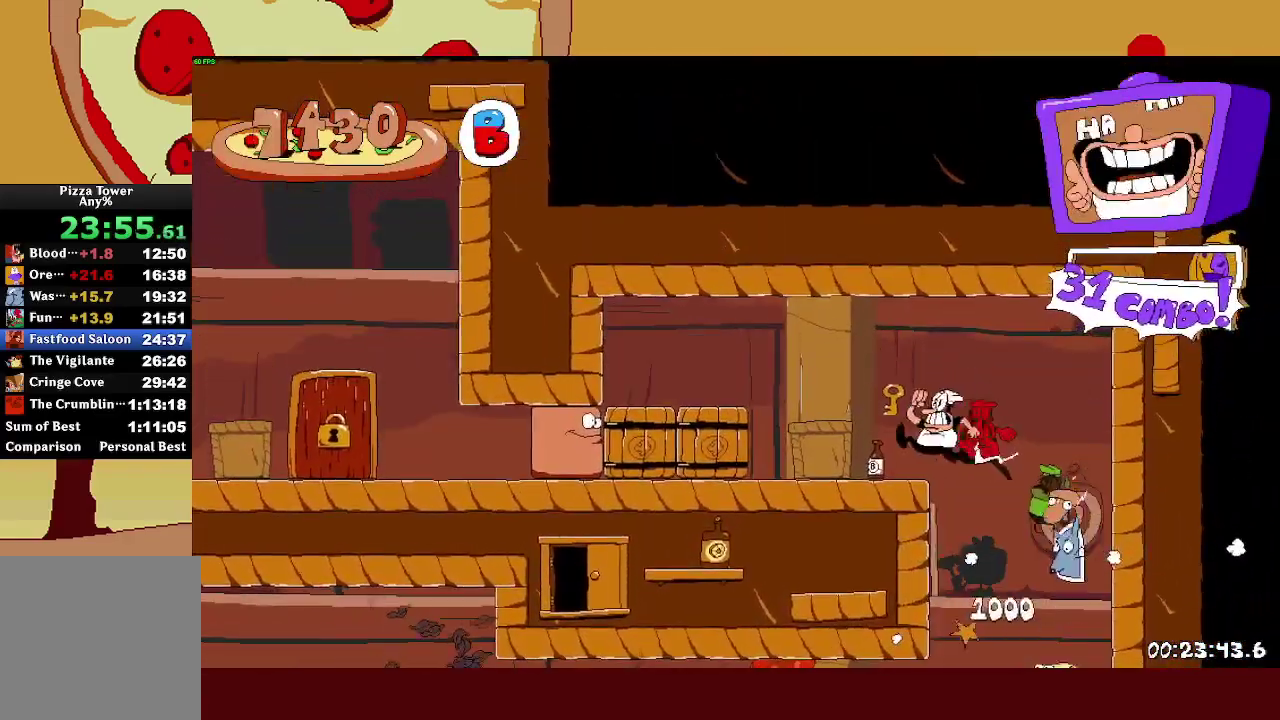
{"buttons": ["R2"], "left_stick": "center", "right_stick": "center"}
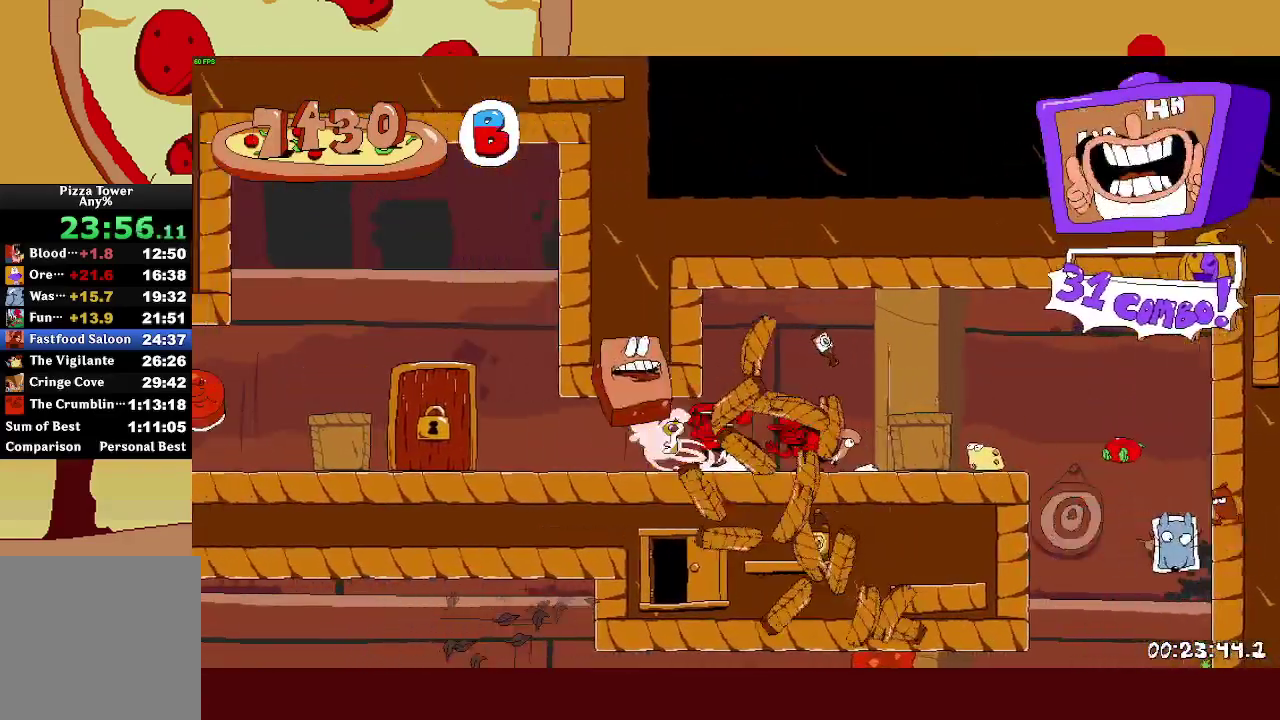
{"buttons": ["R1"], "left_stick": "center", "right_stick": "center"}
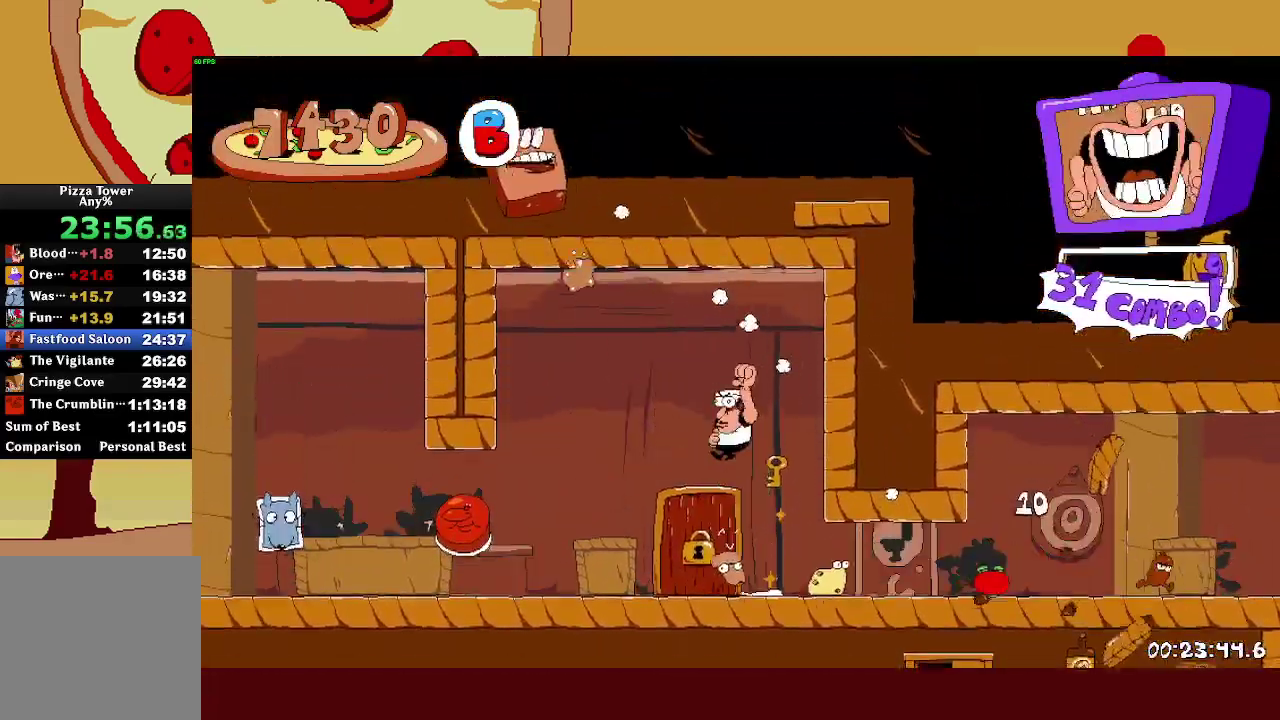
{"buttons": ["R1"], "left_stick": "center", "right_stick": "center", "events": [[83, "left_stick", "left"], [233, "left_stick", "center"]]}
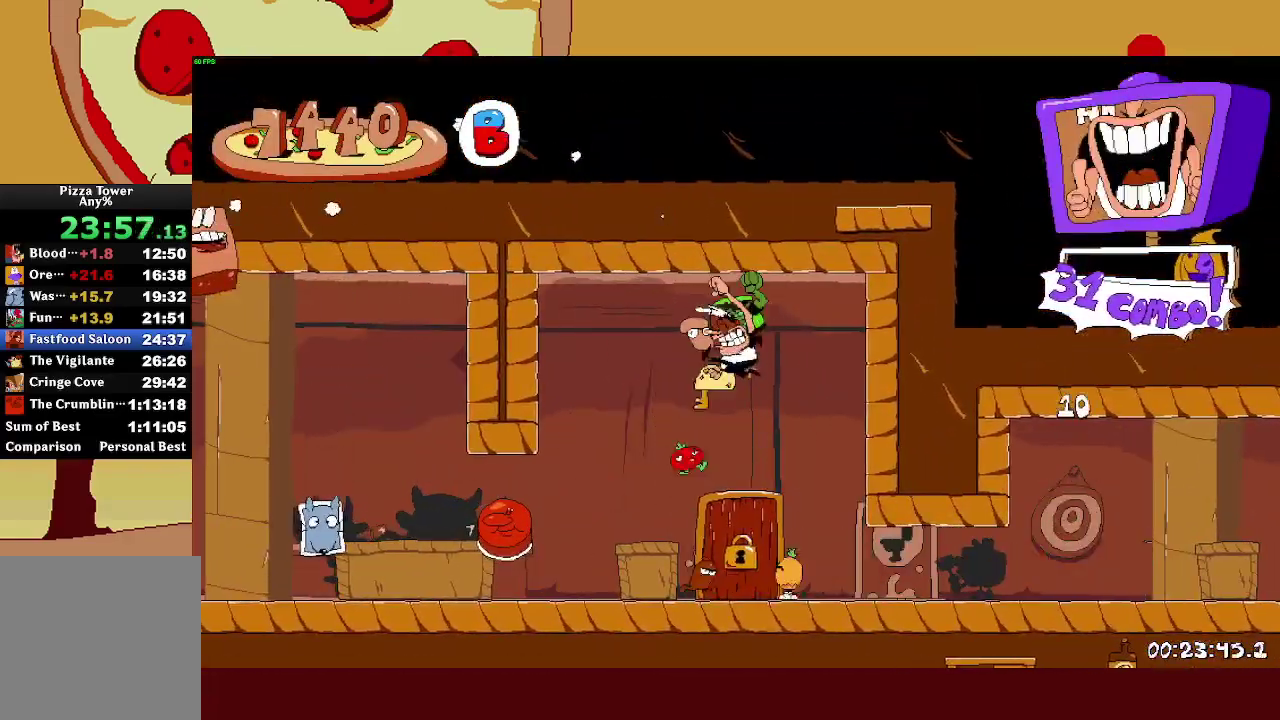
{"buttons": ["R1"], "left_stick": "center", "right_stick": "center", "events": []}
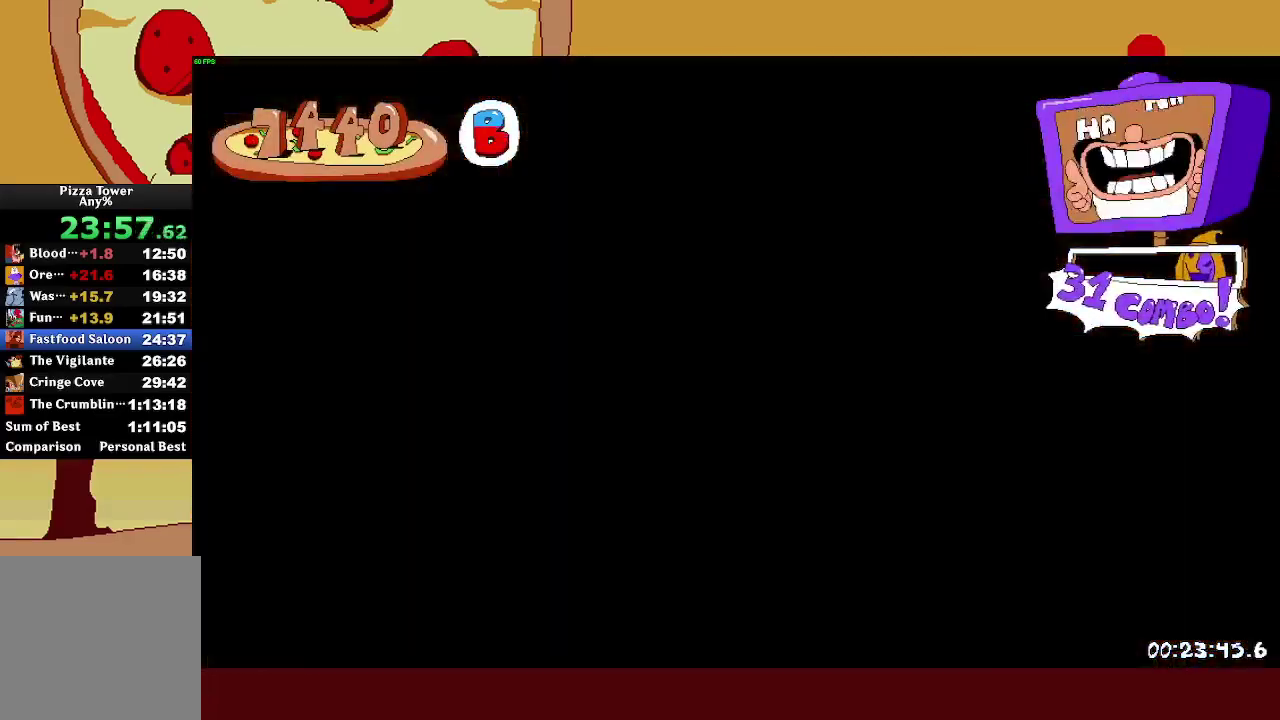
{"buttons": ["R2"], "left_stick": "right", "right_stick": "center", "events": [[17, "left_stick", "right"], [50, "R2", "down"], [67, "R1", "up"]]}
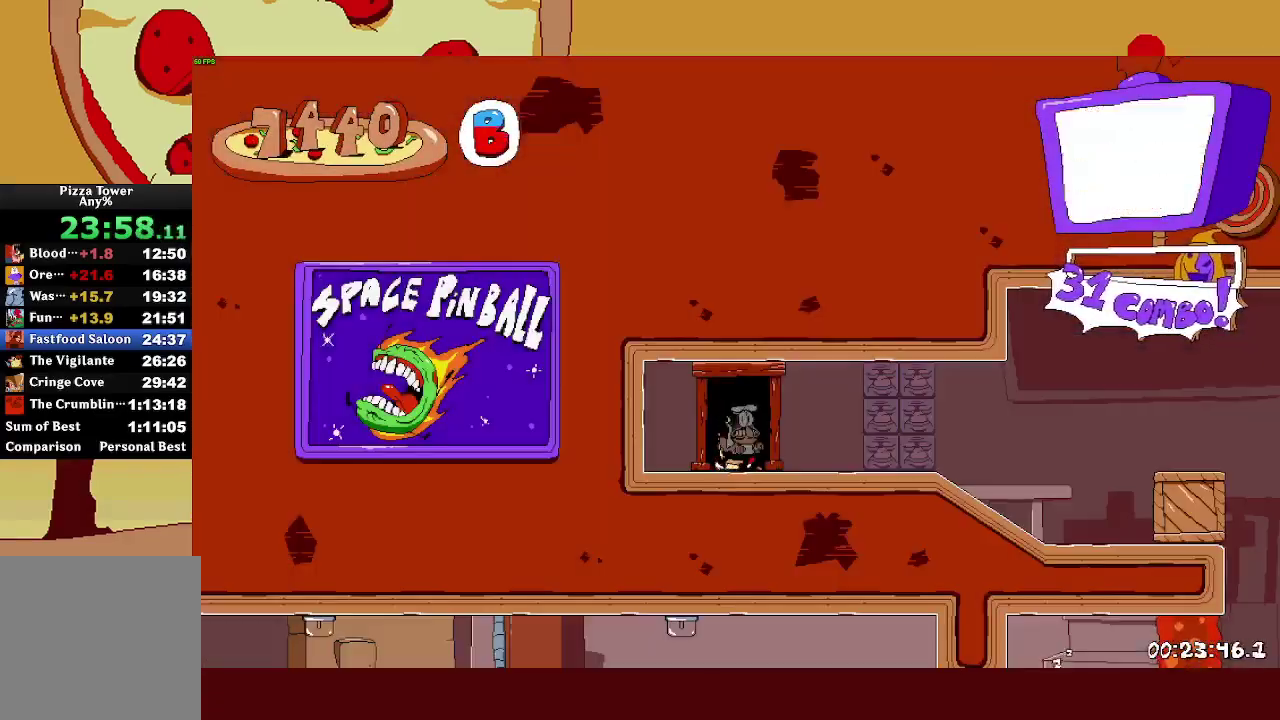
{"buttons": ["L1", "R2"], "left_stick": "right", "right_stick": "center", "events": [[383, "SQUARE", "down"], [417, "L1", "down"], [450, "SQUARE", "up"]]}
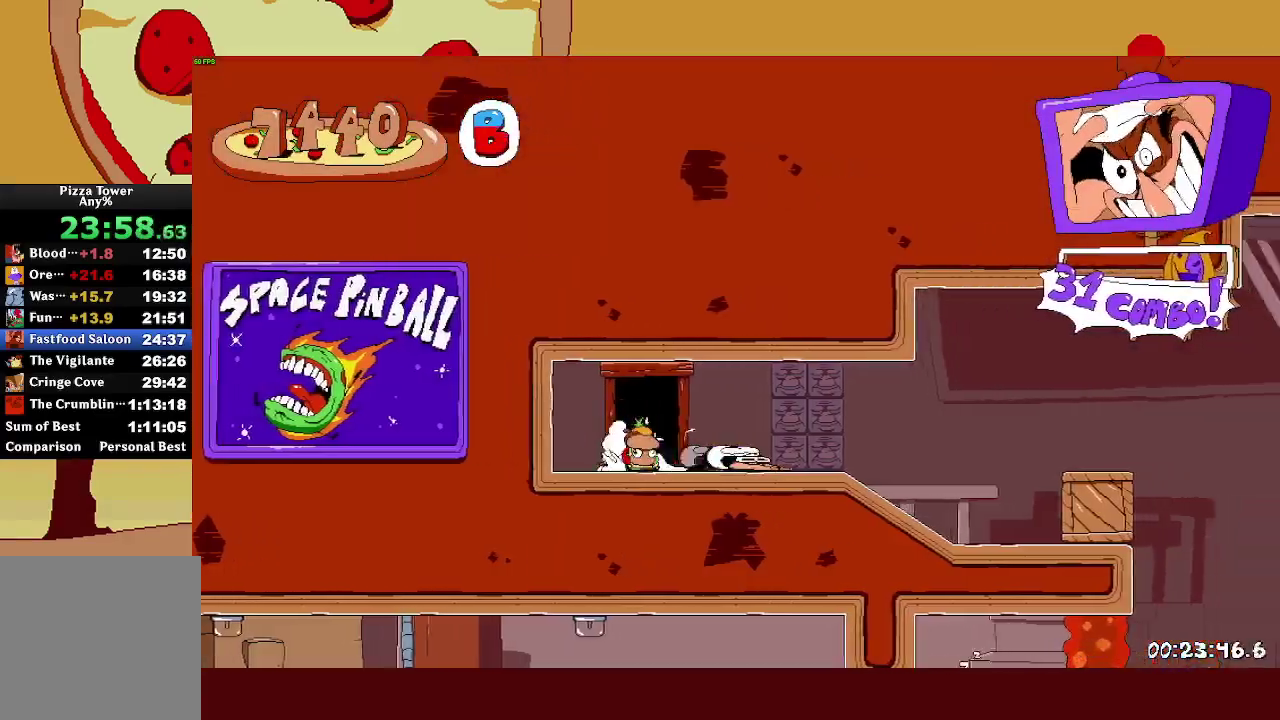
{"buttons": ["R2"], "left_stick": "right", "right_stick": "center", "events": [[83, "L1", "up"]]}
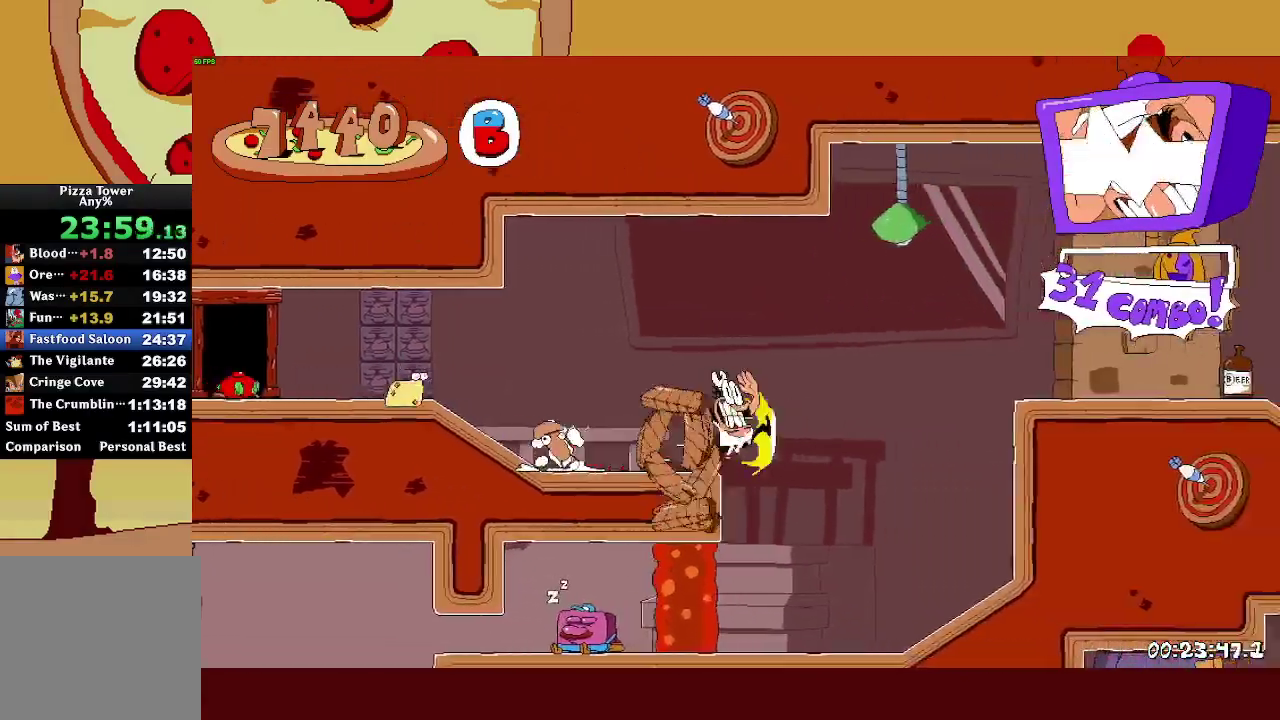
{"buttons": ["R2"], "left_stick": "right", "right_stick": "center", "events": [[17, "CROSS", "down"], [217, "CROSS", "up"]]}
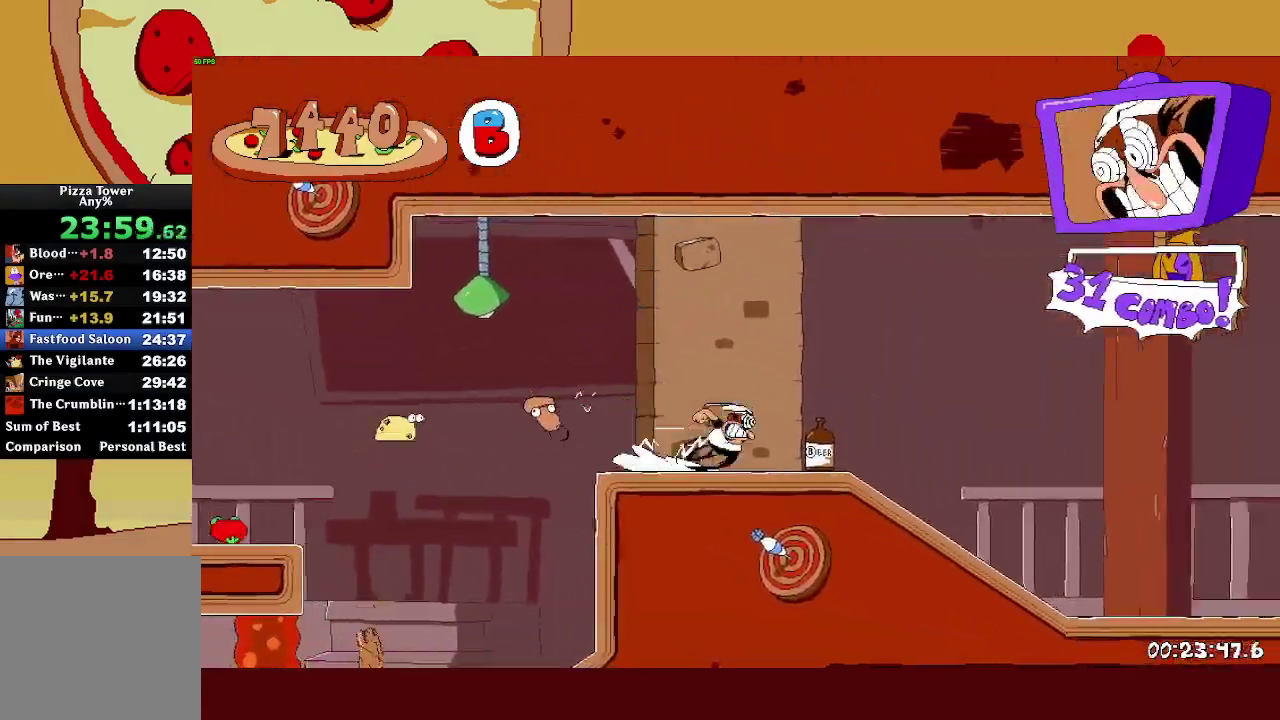
{"buttons": ["R2"], "left_stick": "right", "right_stick": "center", "events": []}
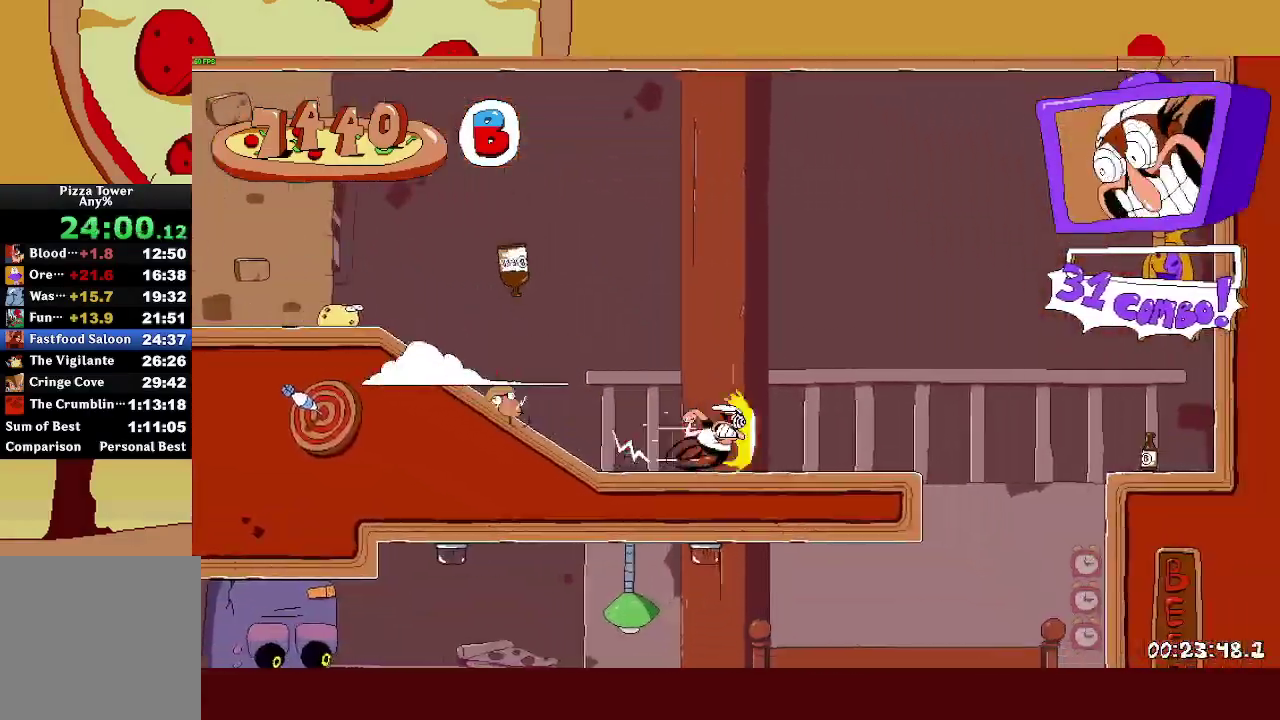
{"buttons": [], "left_stick": "center", "right_stick": "center", "events": [[267, "SQUARE", "down"], [283, "left_stick", "left"], [317, "R2", "up"], [317, "SQUARE", "up"], [400, "left_stick", "center"]]}
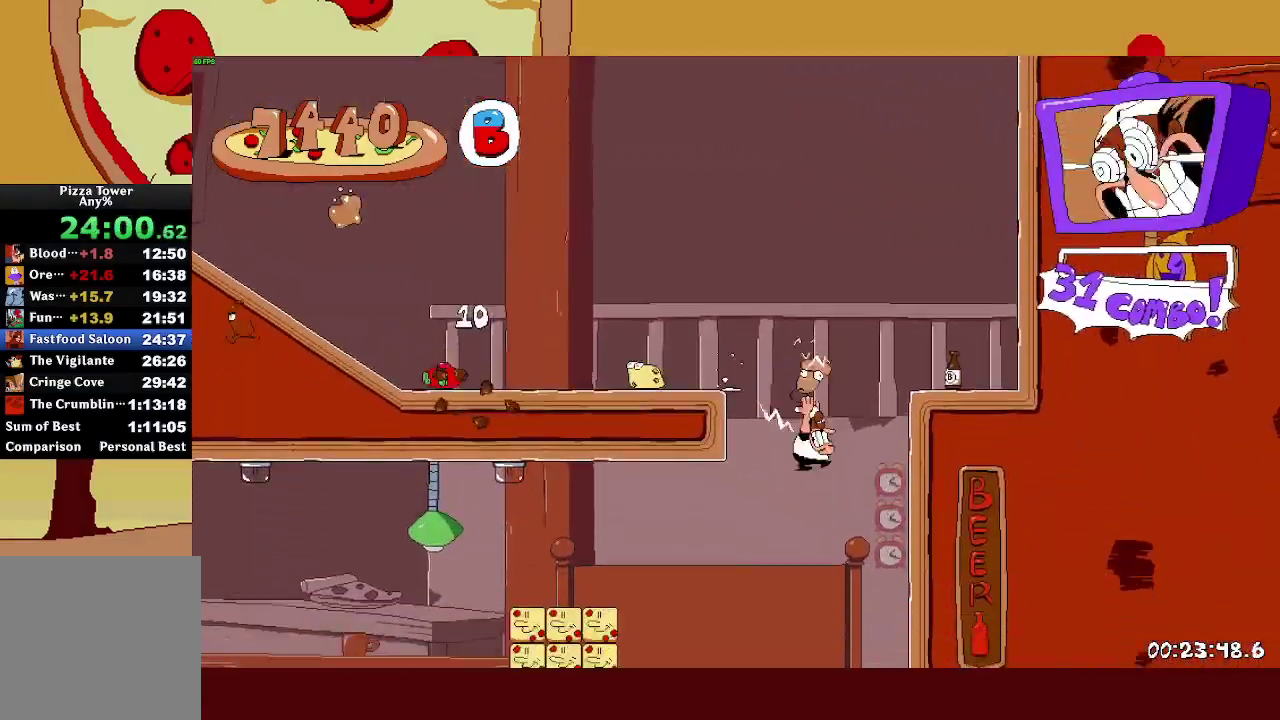
{"buttons": ["R2"], "left_stick": "center", "right_stick": "center"}
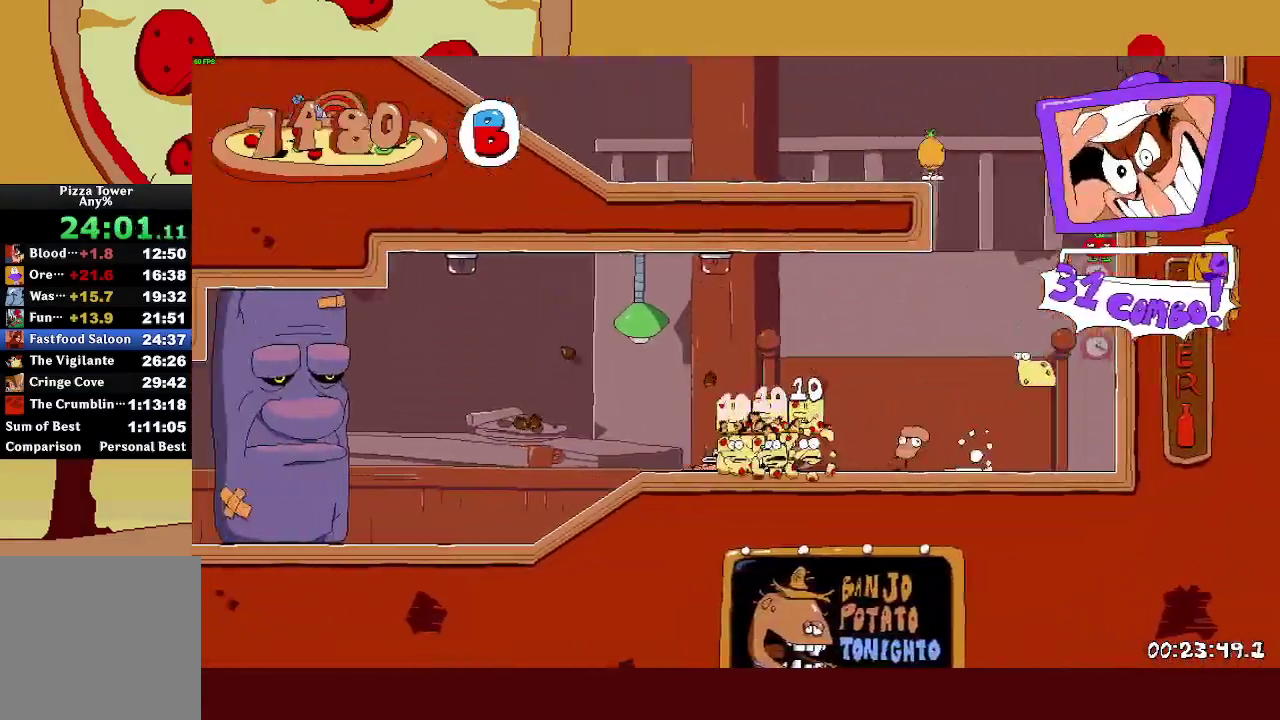
{"buttons": ["R2"], "left_stick": "center", "right_stick": "center"}
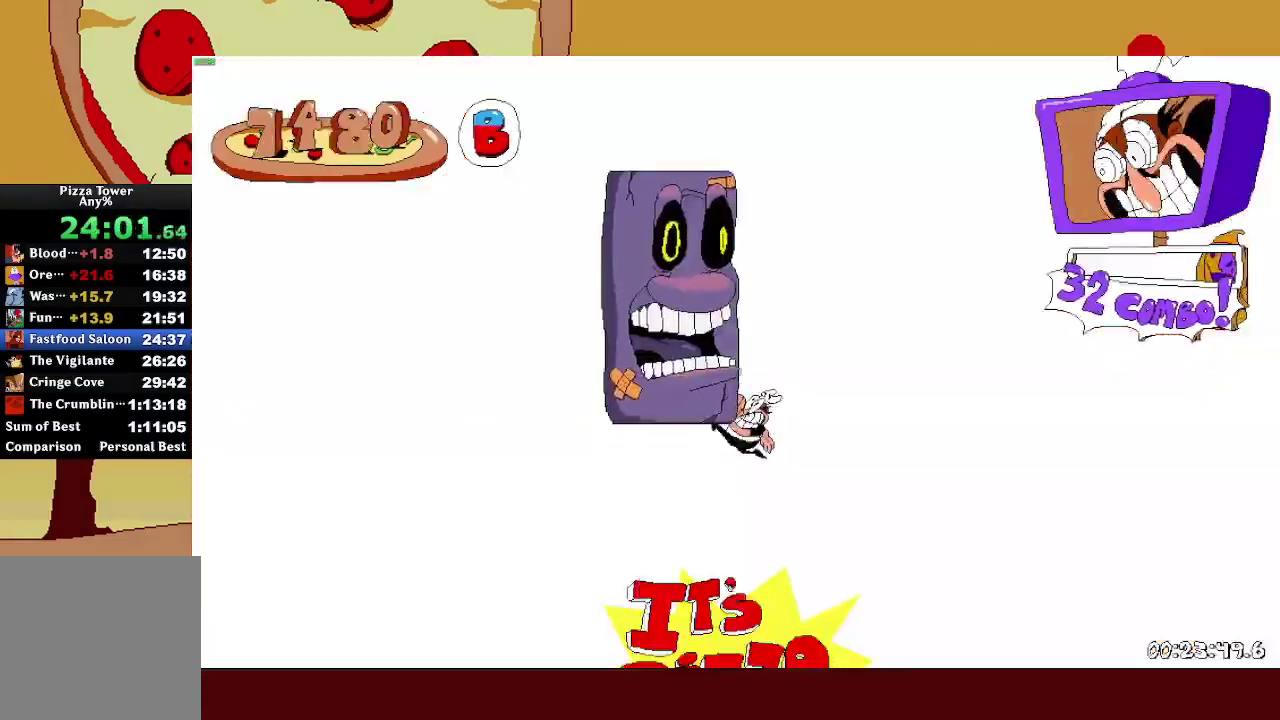
{"buttons": ["R2"], "left_stick": "center", "right_stick": "center"}
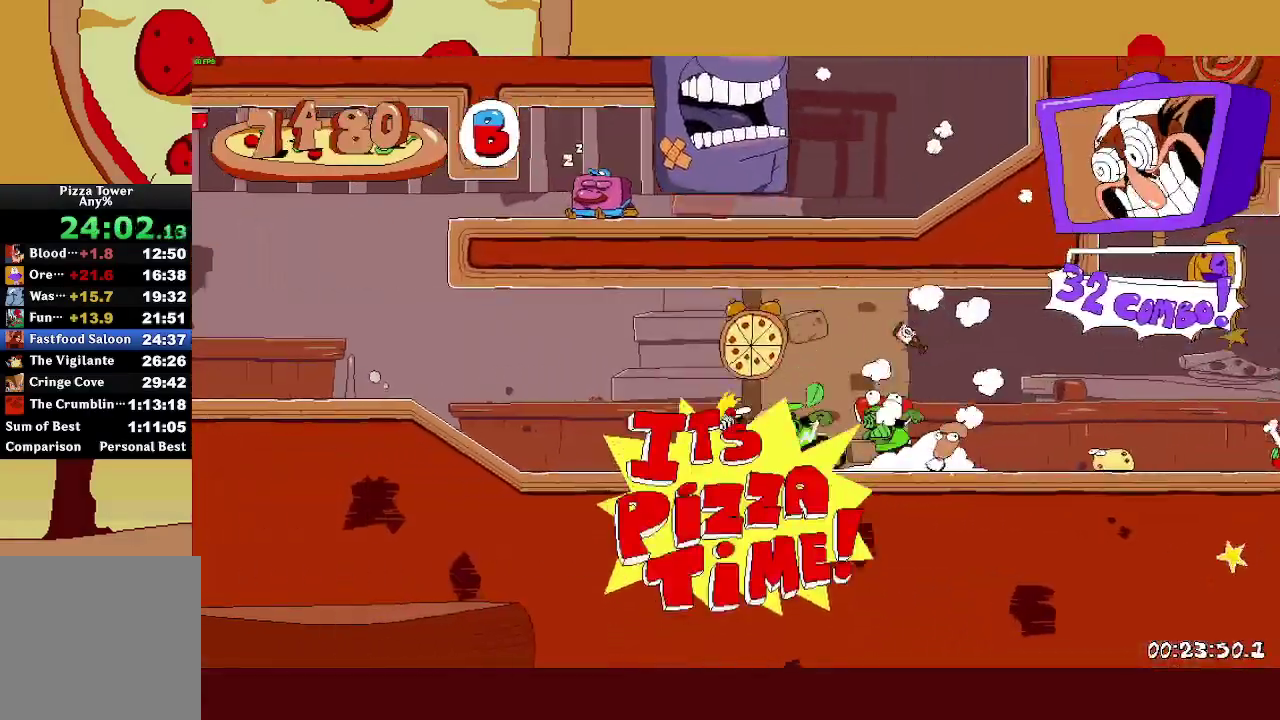
{"buttons": ["R2"], "left_stick": "center", "right_stick": "center"}
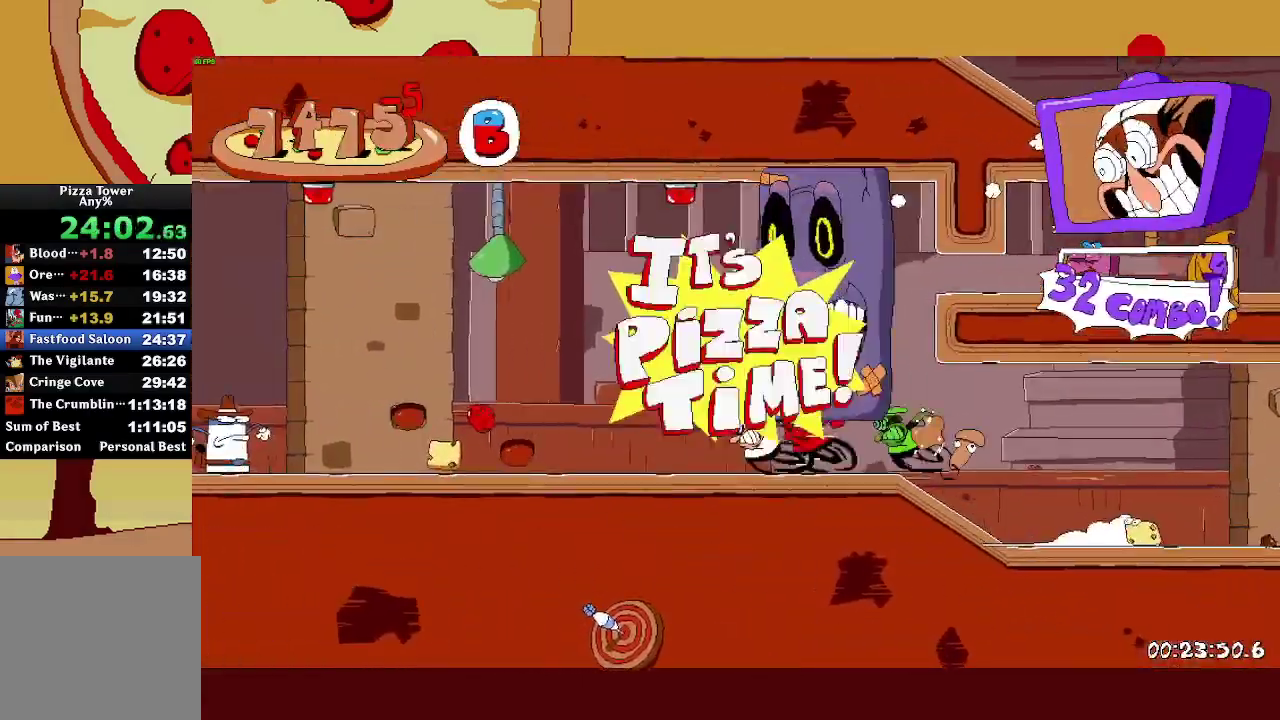
{"buttons": ["R2"], "left_stick": "up-left", "right_stick": "center"}
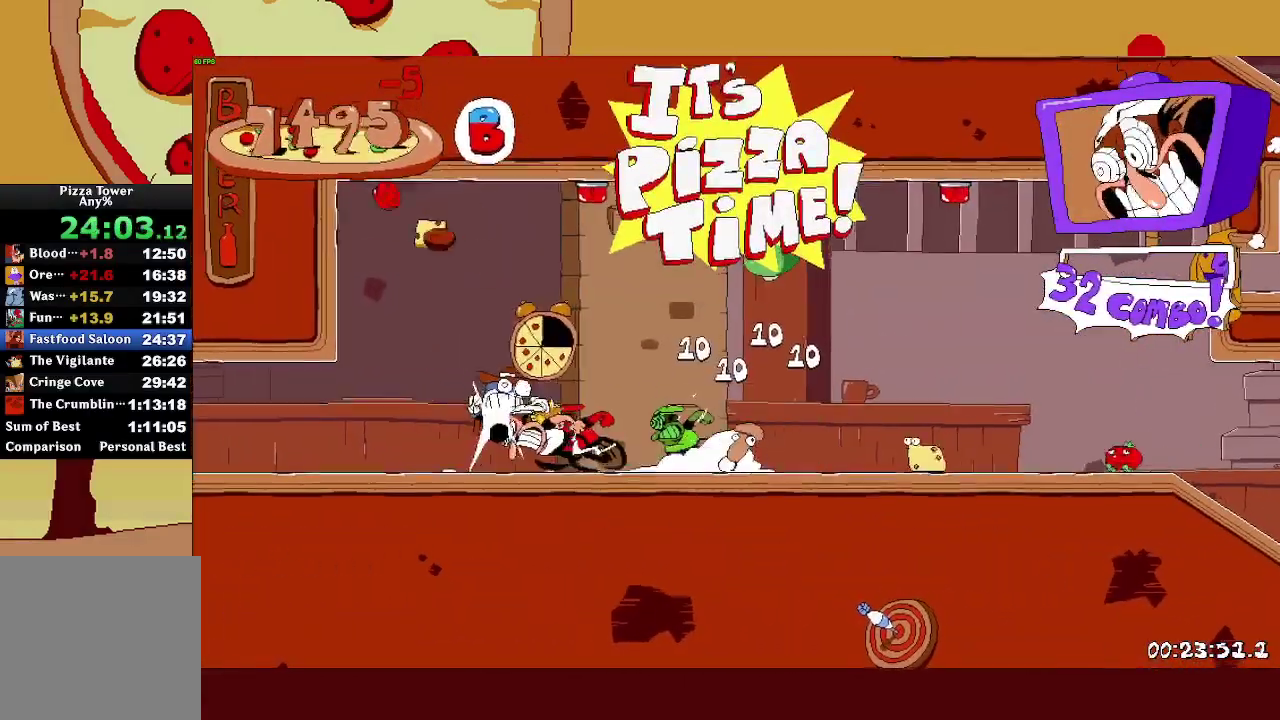
{"buttons": ["R2"], "left_stick": "center", "right_stick": "center"}
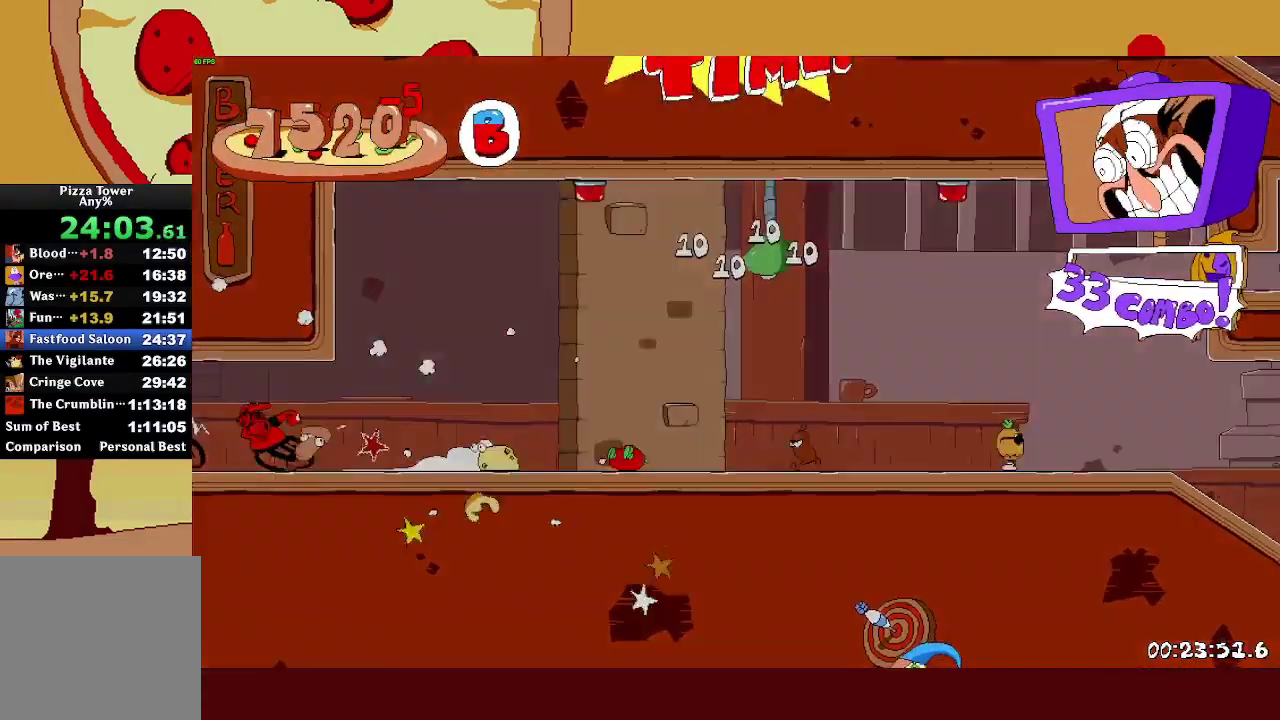
{"buttons": ["R2"], "left_stick": "left", "right_stick": "center"}
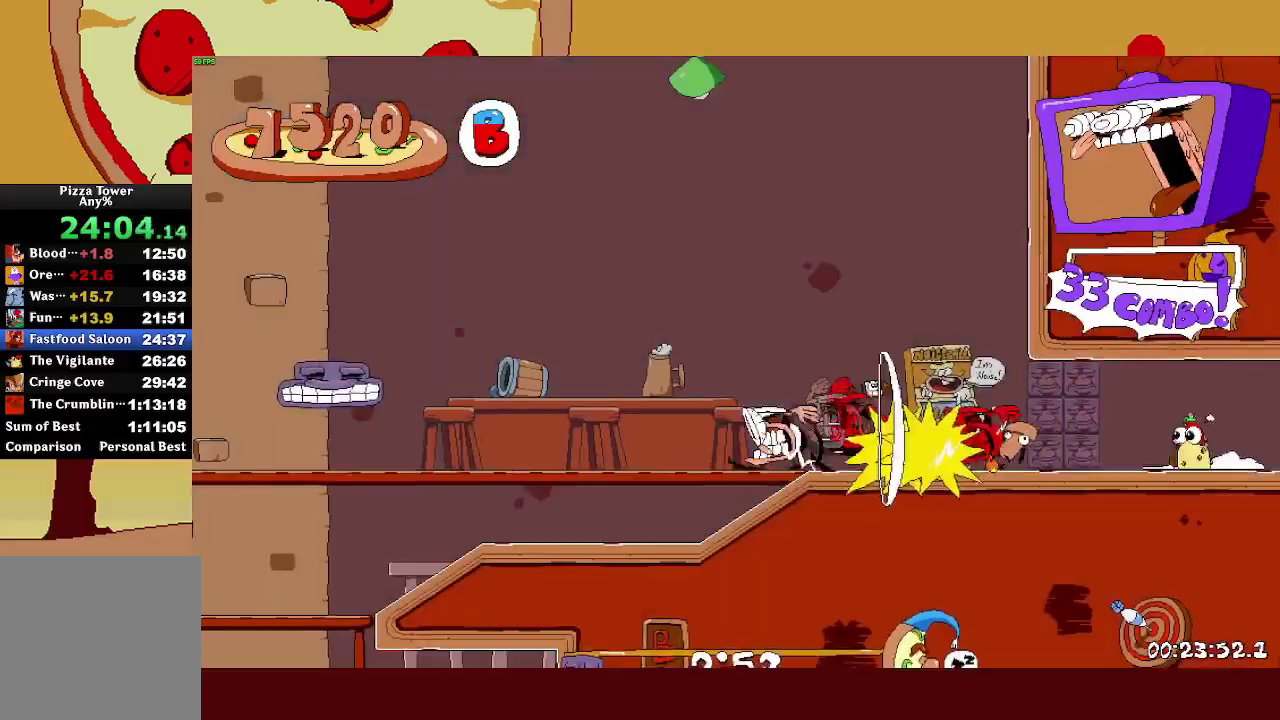
{"buttons": ["R2"], "left_stick": "left", "right_stick": "center", "events": []}
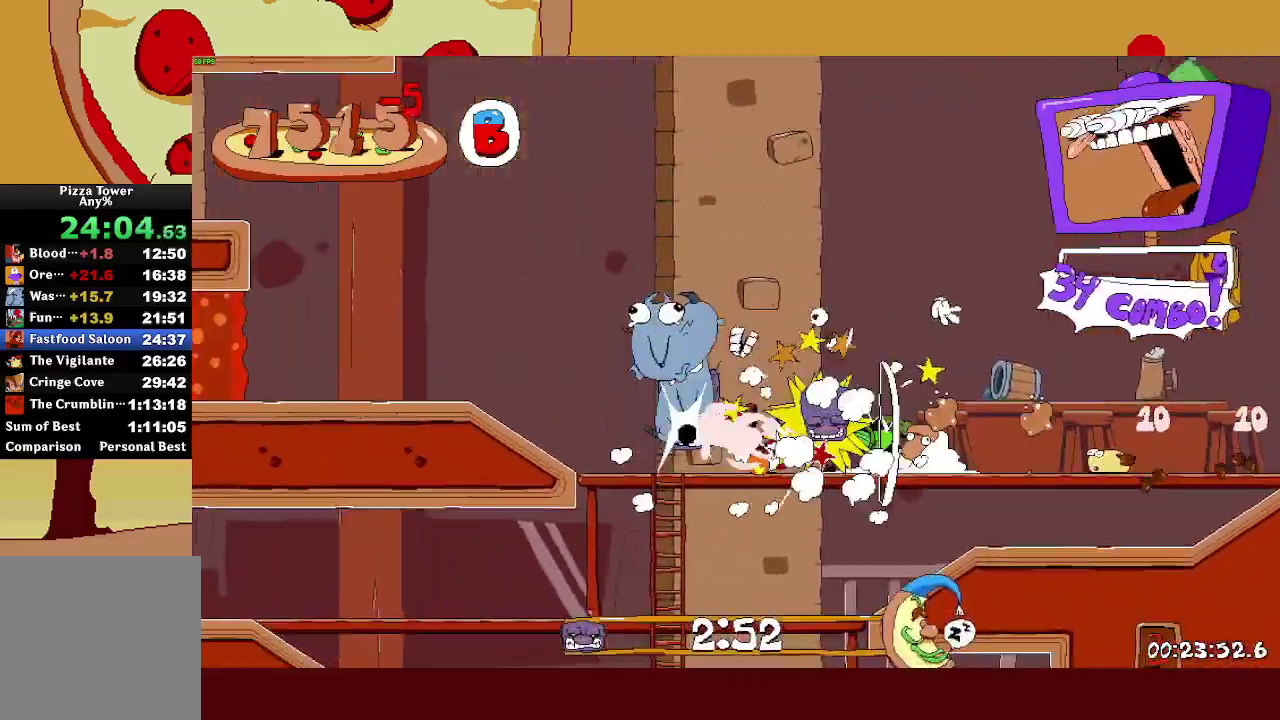
{"buttons": ["L1"], "left_stick": "center", "right_stick": "center"}
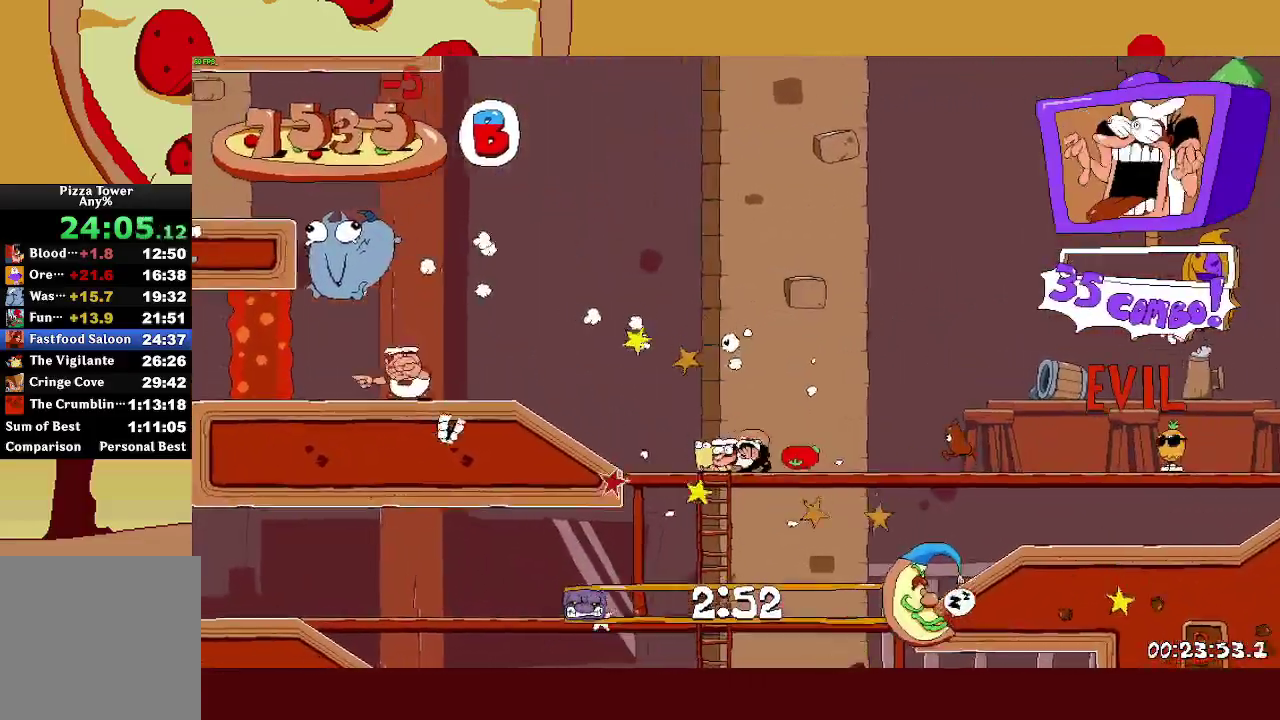
{"buttons": ["L1"], "left_stick": "center", "right_stick": "center"}
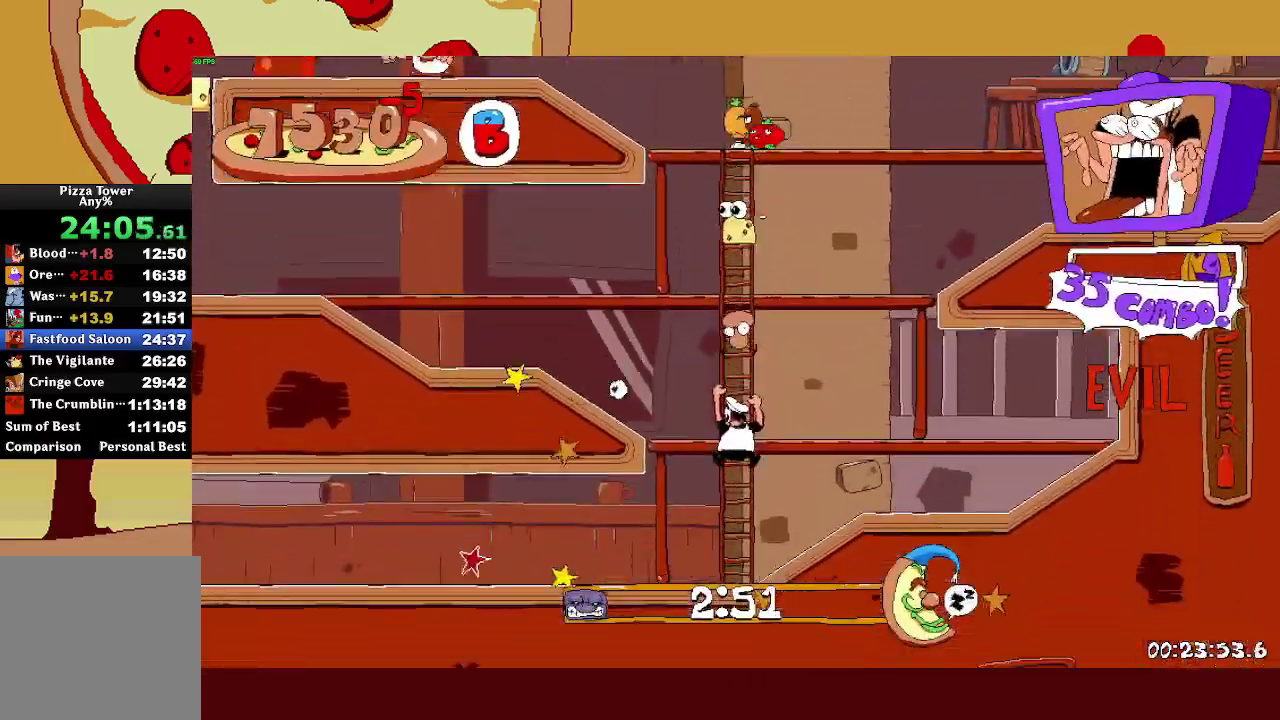
{"buttons": ["R2"], "left_stick": "center", "right_stick": "center"}
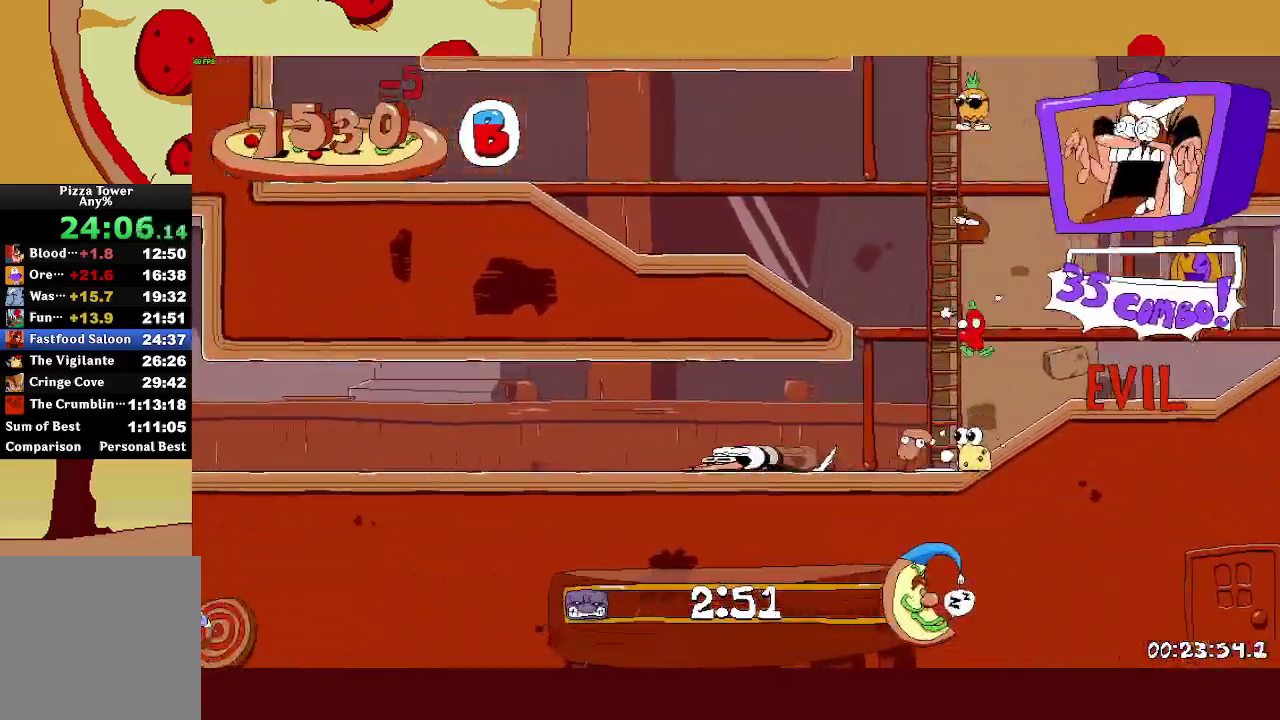
{"buttons": ["R2"], "left_stick": "center", "right_stick": "center"}